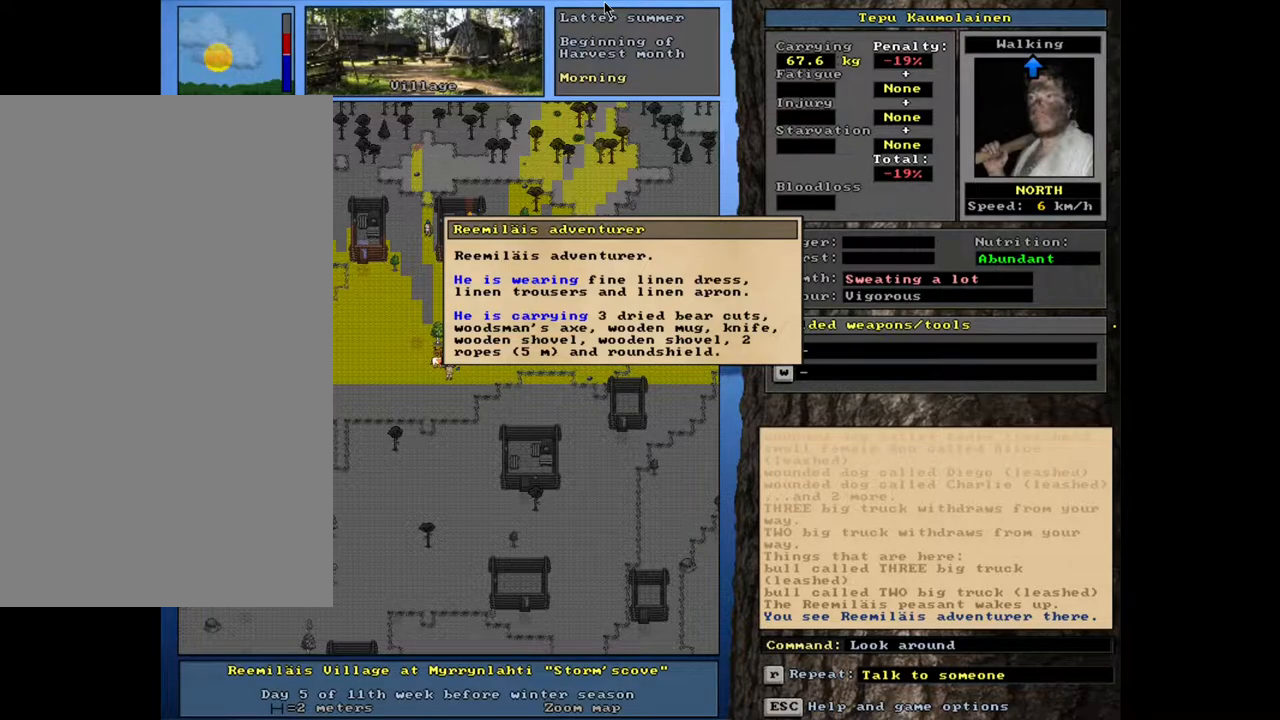
Gameplay with keyboard and mouse; each line is a JSON object with the keys and mouse buttons held at the frame after it. "events" lists presses ("down") and releases ("up") of ".", "/", "0", "1", "2", "3", "4", "5", "6", "7", "8", "9", "a", "alt_l", "alt_r", "b", "backslash", "backspace", "c", "caps_lock", "comma", "ctrl_l", "ctrl_r", "d", "down", "e", "equals", "escape", "f", "f1", "f10", "f11", "f12", "f2", "f3", "f4", "f5", "f6", "f7", "f8", "f9", "g", "h", "i", "j", "k", "l", "lbracket", "left", "m", "minus", "n", "num0", "num1", "num2", "num3", "num4", "num5", "num6", "num7", "num8", "num9", "o", "p", "q", "quote", "r", "rbracket", "return", "right", "s", "semicolon", "shift_l", "shift_r", "space", "super", "t", "tab", "tilde", "u", "up", "v", "w", "x", "y", "z", "mouse_left", "mouse_wheel", "mouse_right", "mouse_mb4" and "mouse_mb5" between this image and that frame as [ms after this image, input, new state], when the widget could be followed in between. "mouse_left", "mouse_wheel", "mouse_right", "mouse_mb4", "mouse_mb5" = the "left", "wheel", "right", "mb4", "mb5" buttons of the "mouse" list. No other keys are recorded. "wheel" means that the mouse wheel is clicked or scrolled. Mouse movement is not recorded. Not read: other_keys.
{"keys": [], "mouse": [], "events": [[367, "escape", "down"], [450, "escape", "up"]]}
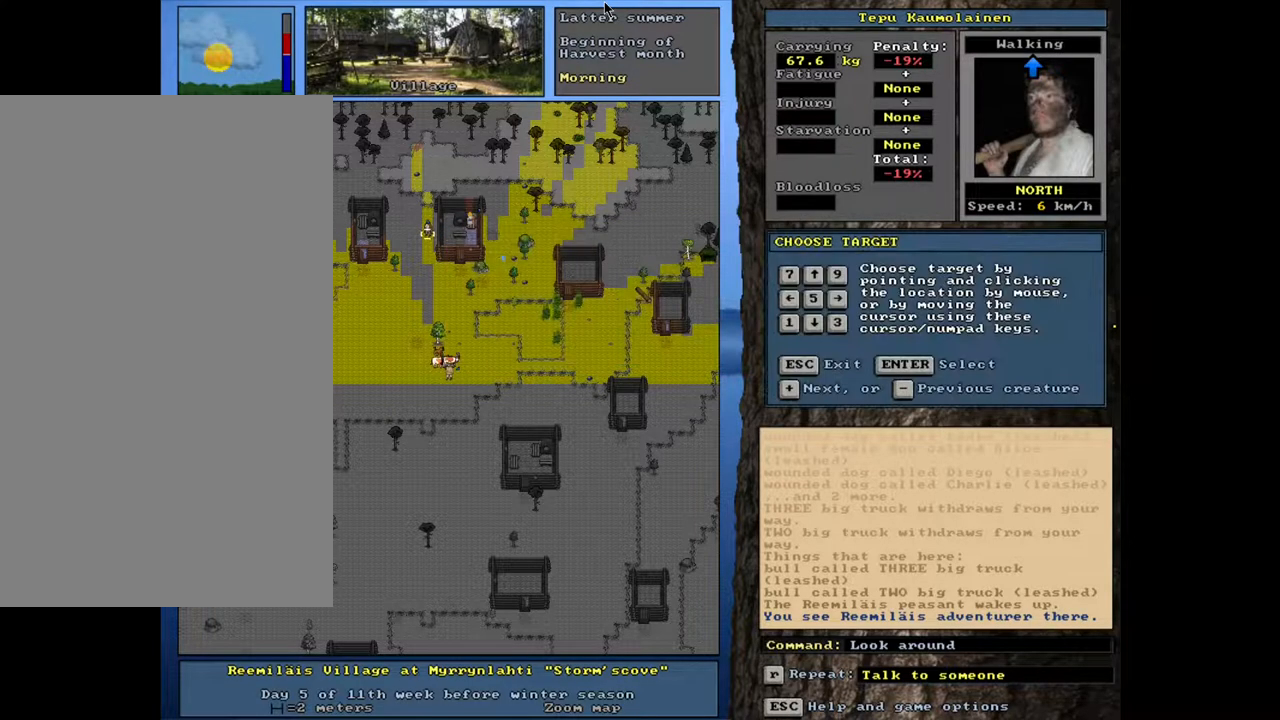
{"keys": [], "mouse": [], "events": []}
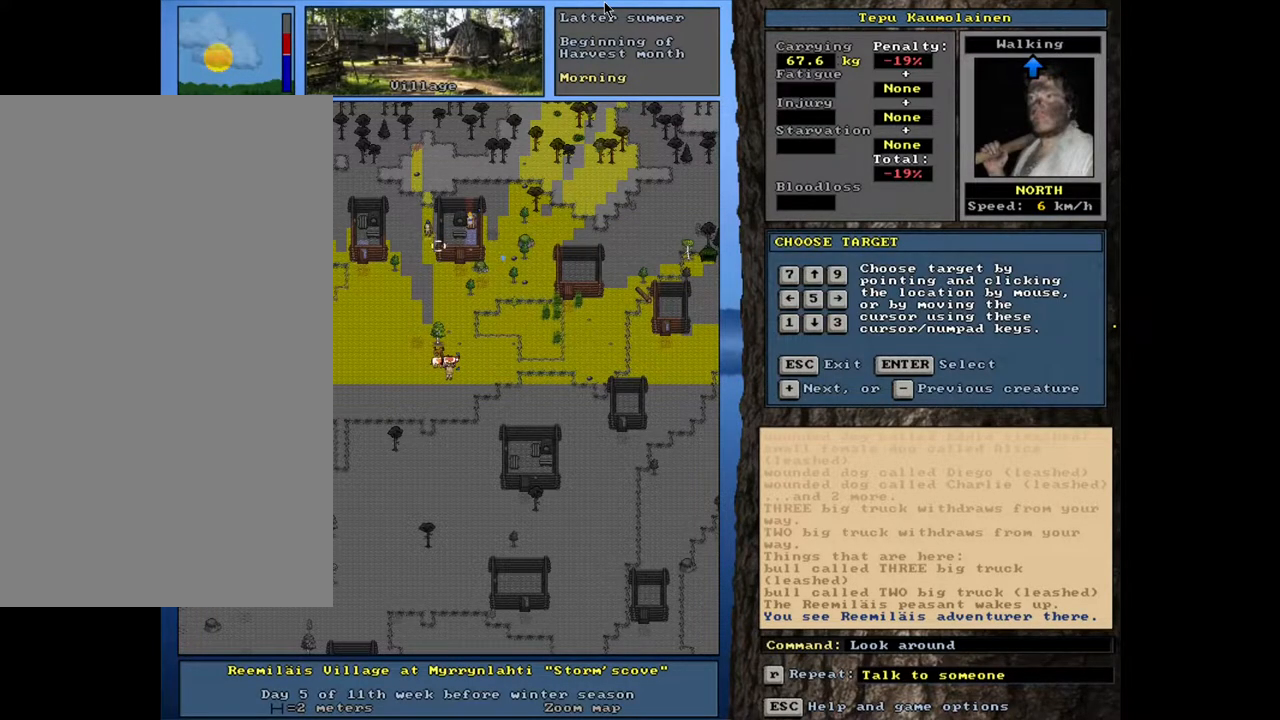
{"keys": [], "mouse": [], "events": [[83, "ctrl_l", "down"], [367, "ctrl_l", "up"]]}
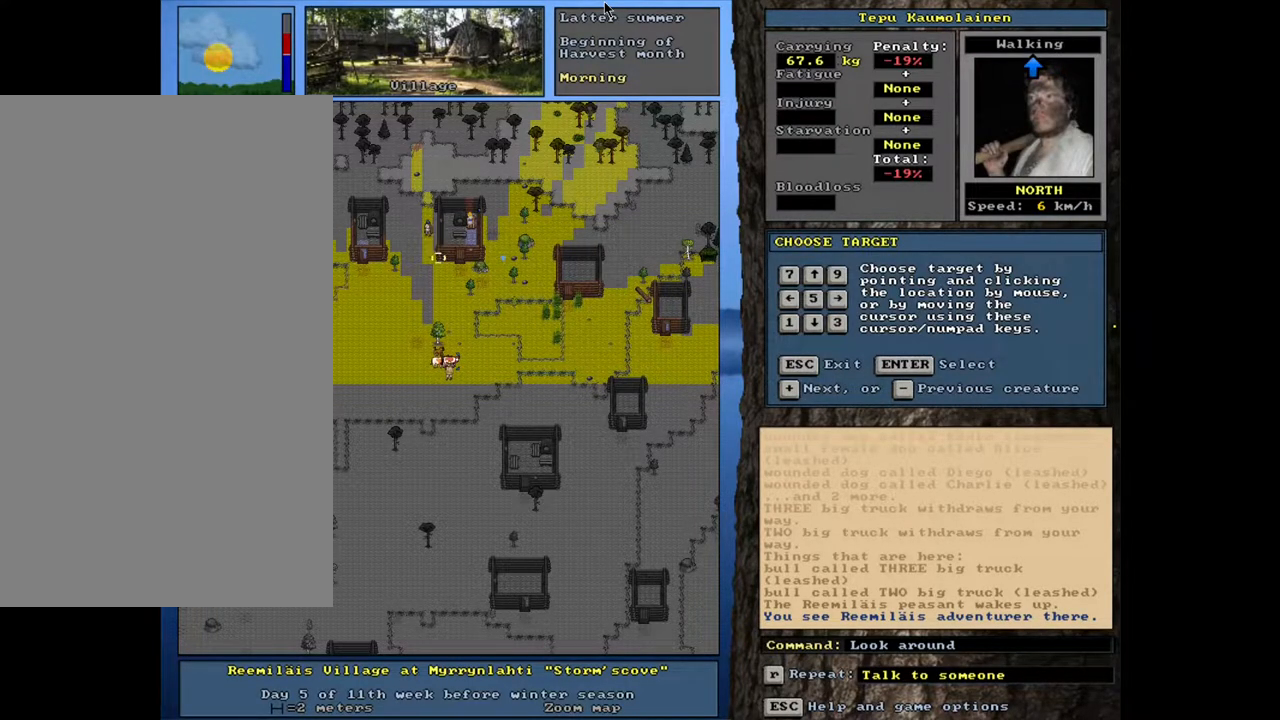
{"keys": ["ctrl_l"], "mouse": [], "events": [[67, "escape", "down"], [150, "escape", "up"], [483, "ctrl_l", "down"]]}
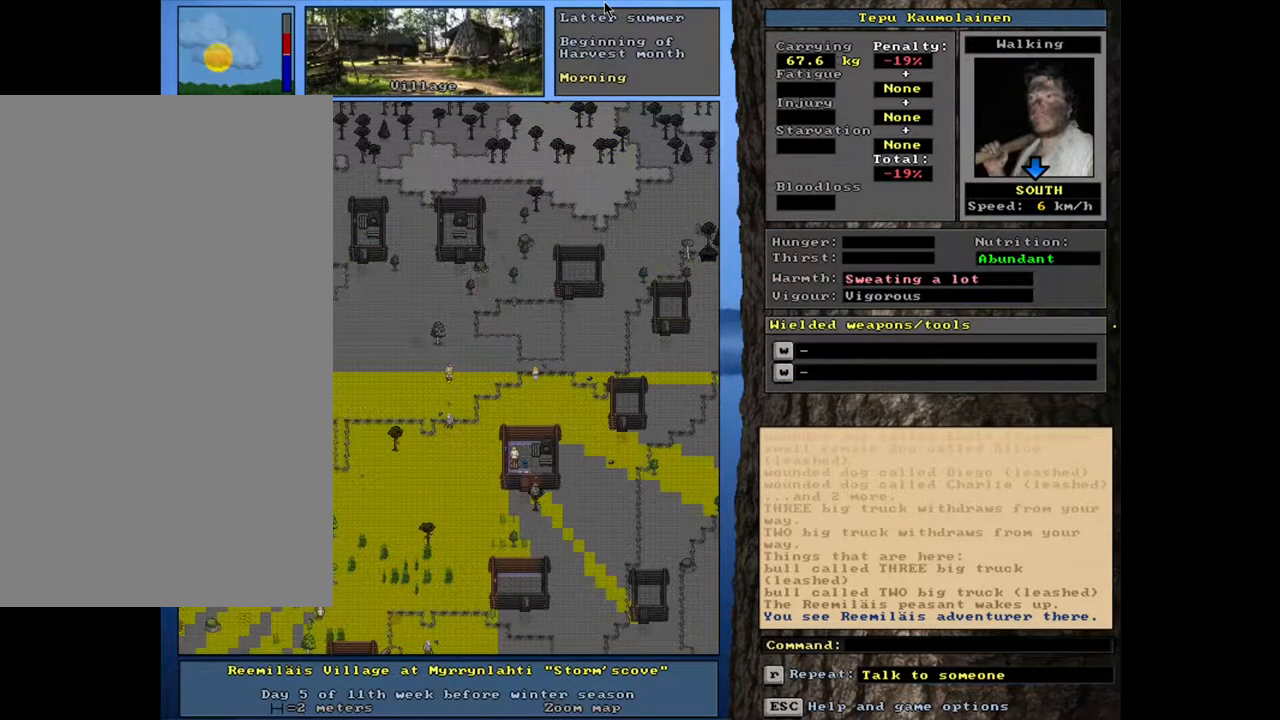
{"keys": ["ctrl_l"], "mouse": [], "events": []}
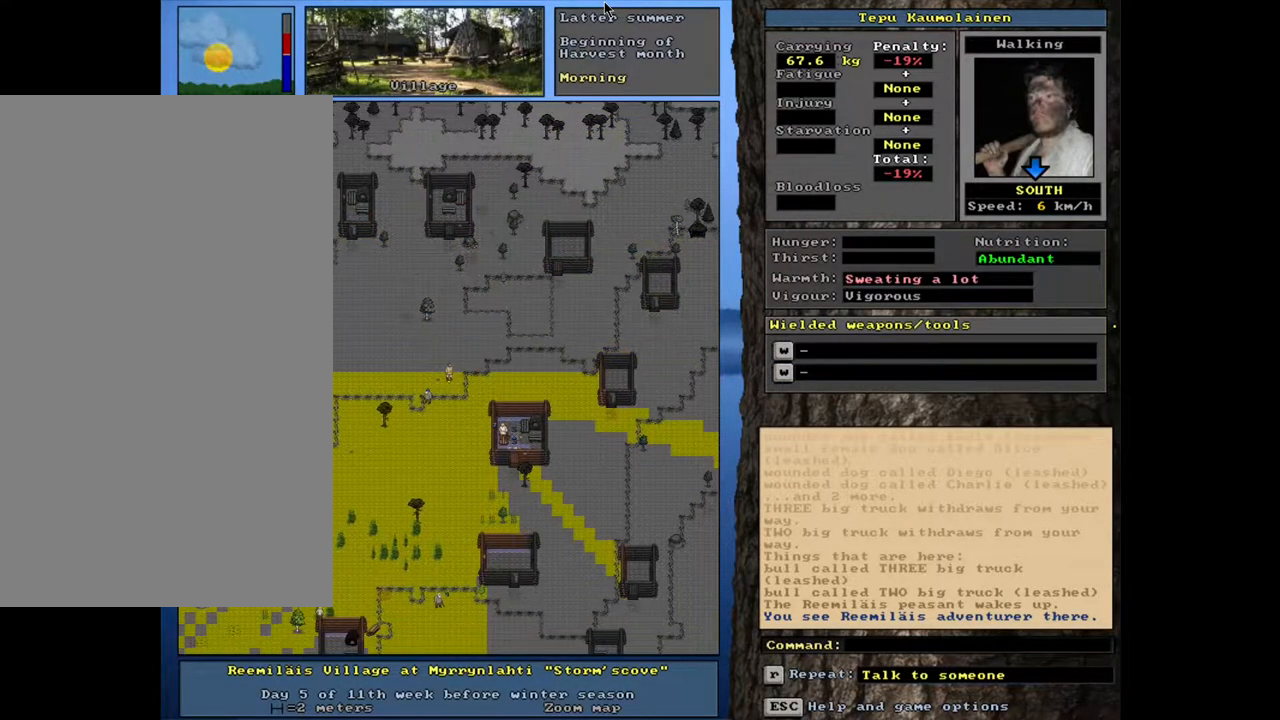
{"keys": ["ctrl_l"], "mouse": [], "events": []}
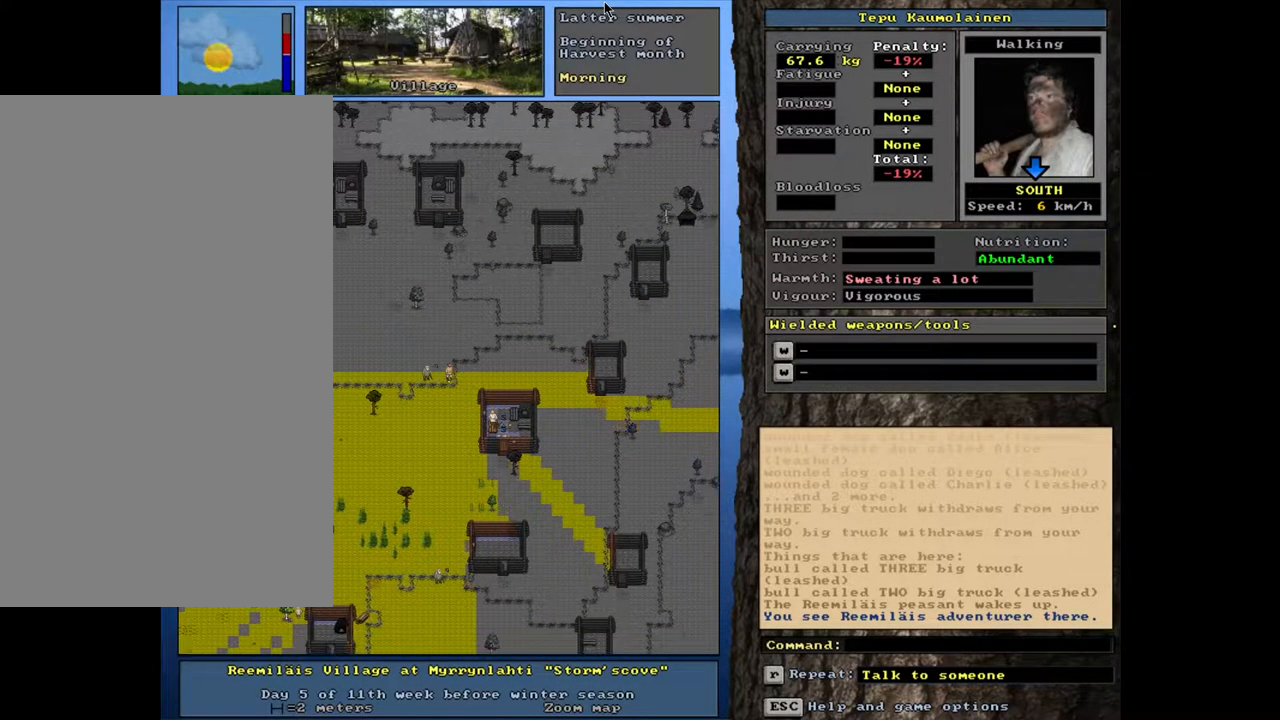
{"keys": [], "mouse": [], "events": [[433, "ctrl_l", "up"]]}
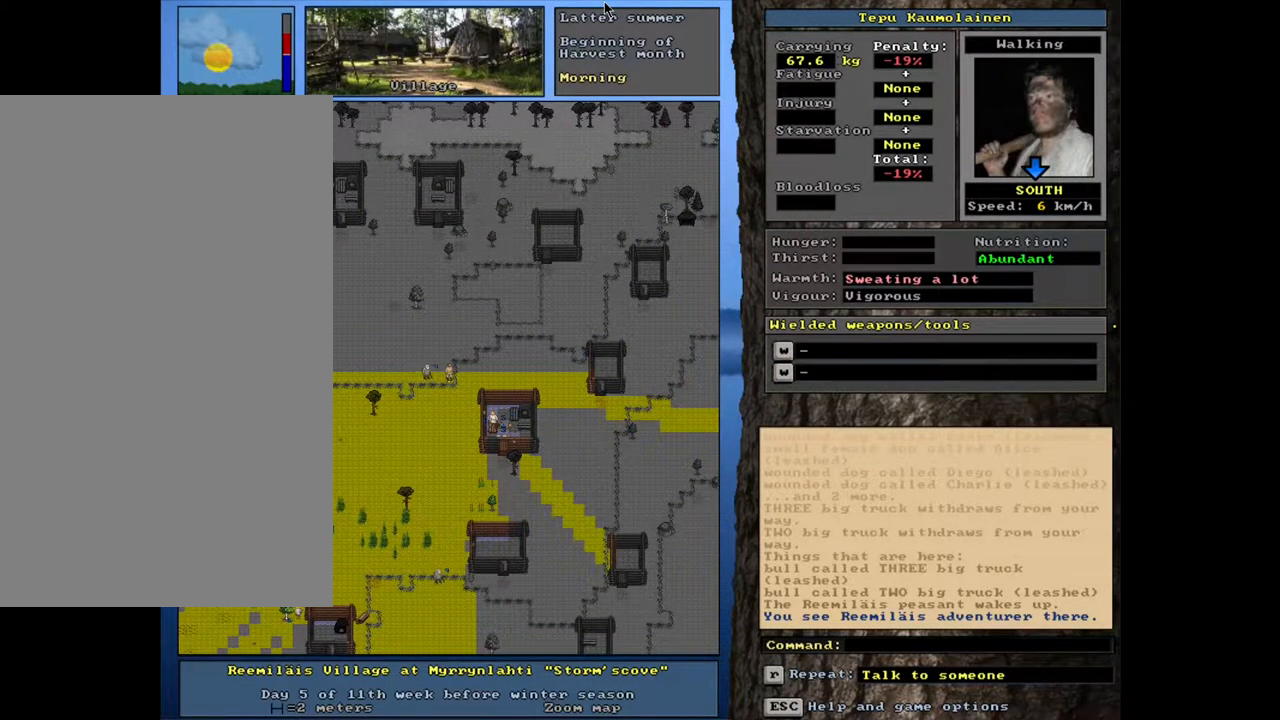
{"keys": ["shift_l"], "mouse": [], "events": [[217, "shift_l", "down"], [367, "c", "down"], [500, "c", "up"]]}
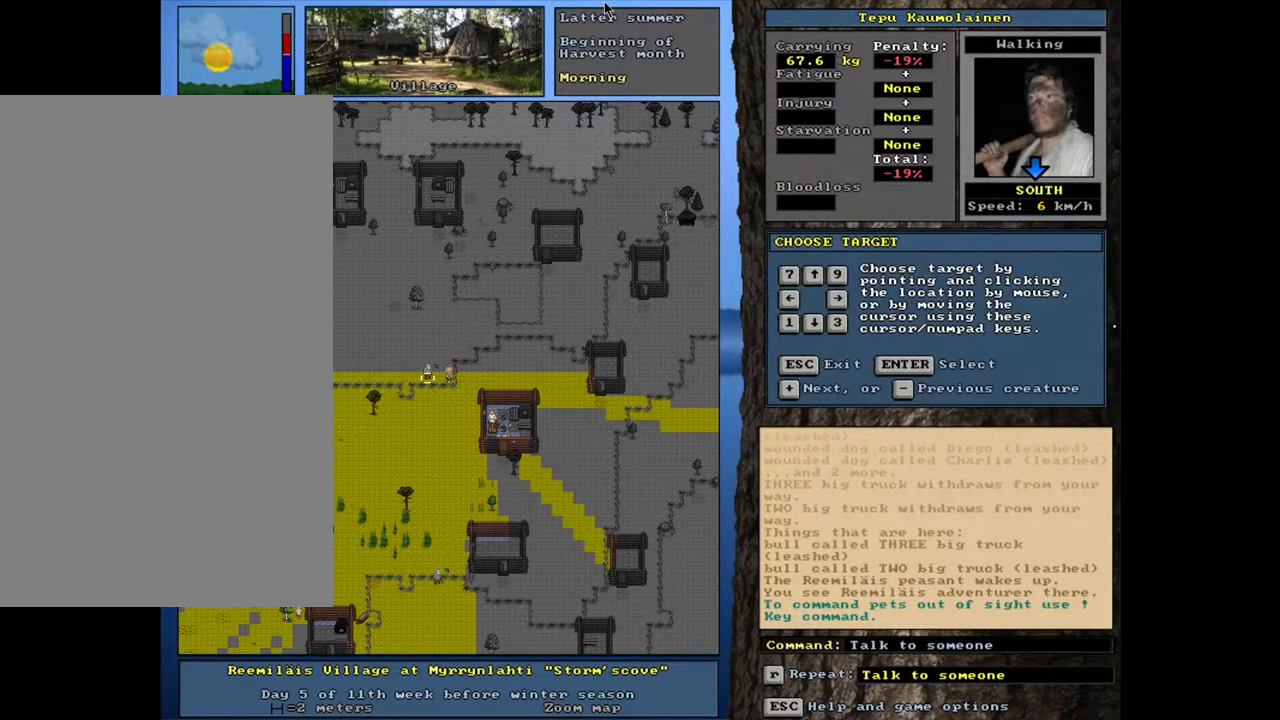
{"keys": [], "mouse": [], "events": [[267, "shift_l", "up"], [317, "return", "down"], [433, "return", "up"]]}
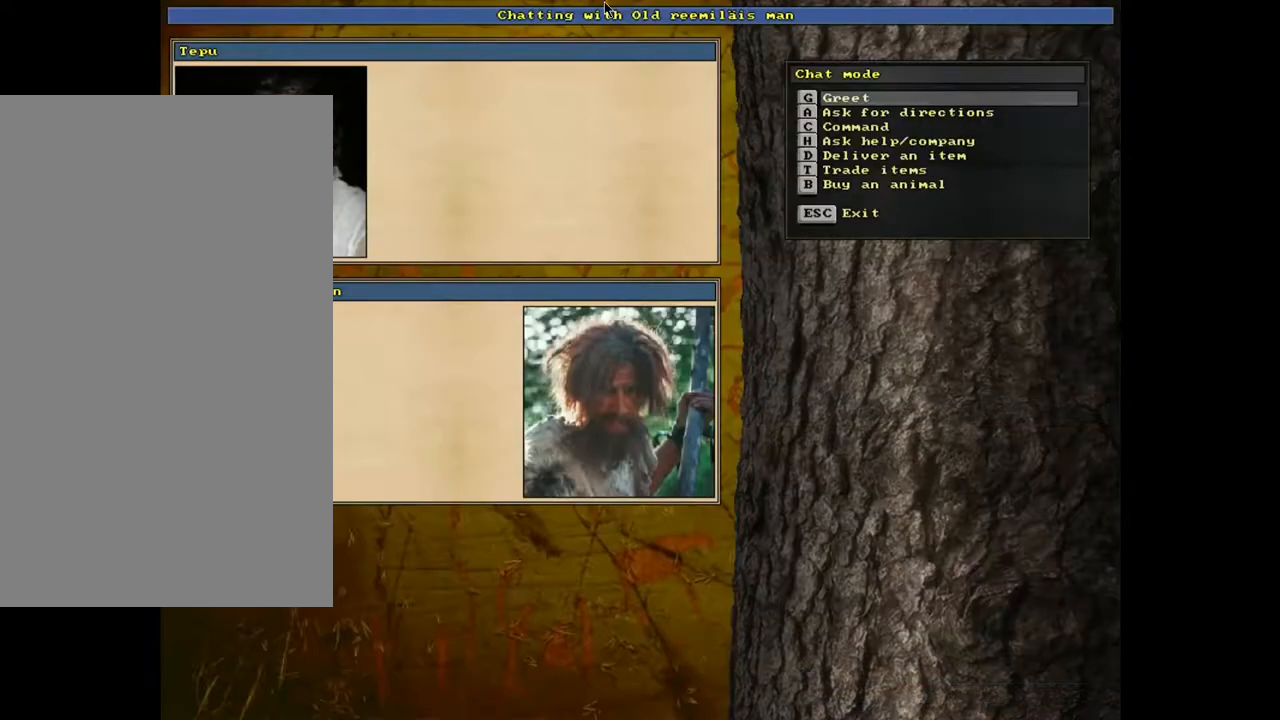
{"keys": [], "mouse": [], "events": []}
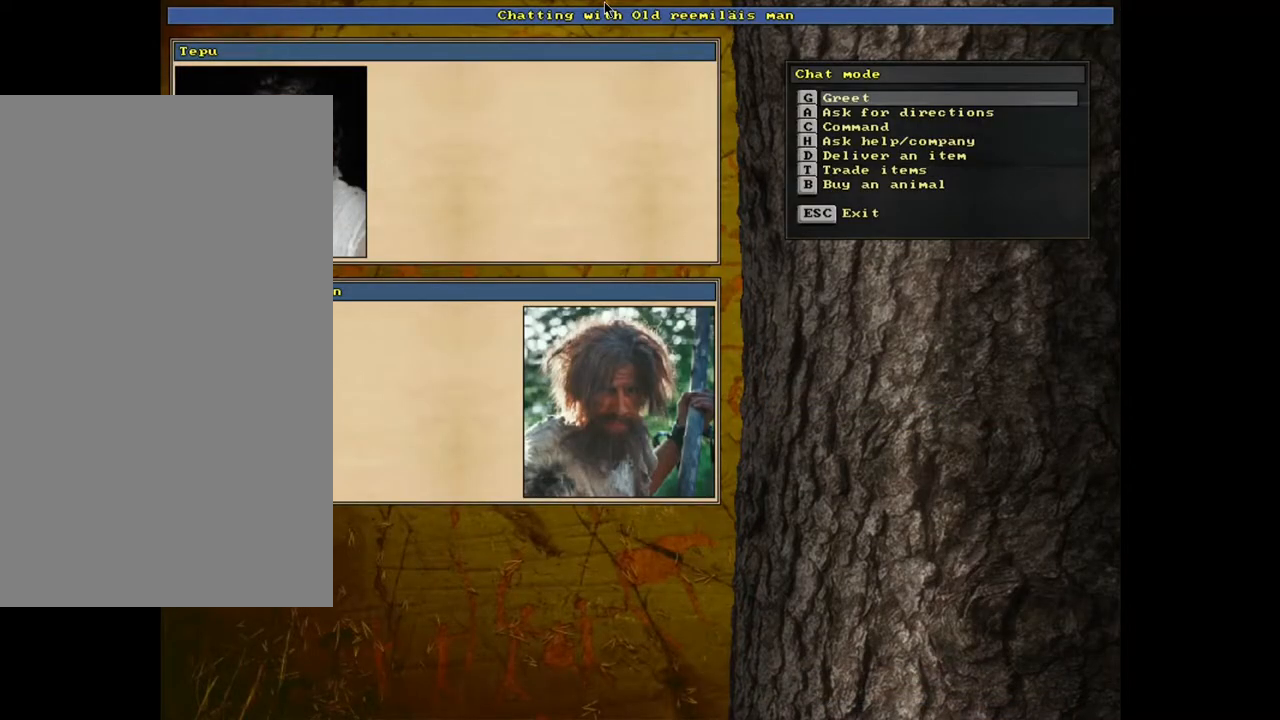
{"keys": [], "mouse": [], "events": []}
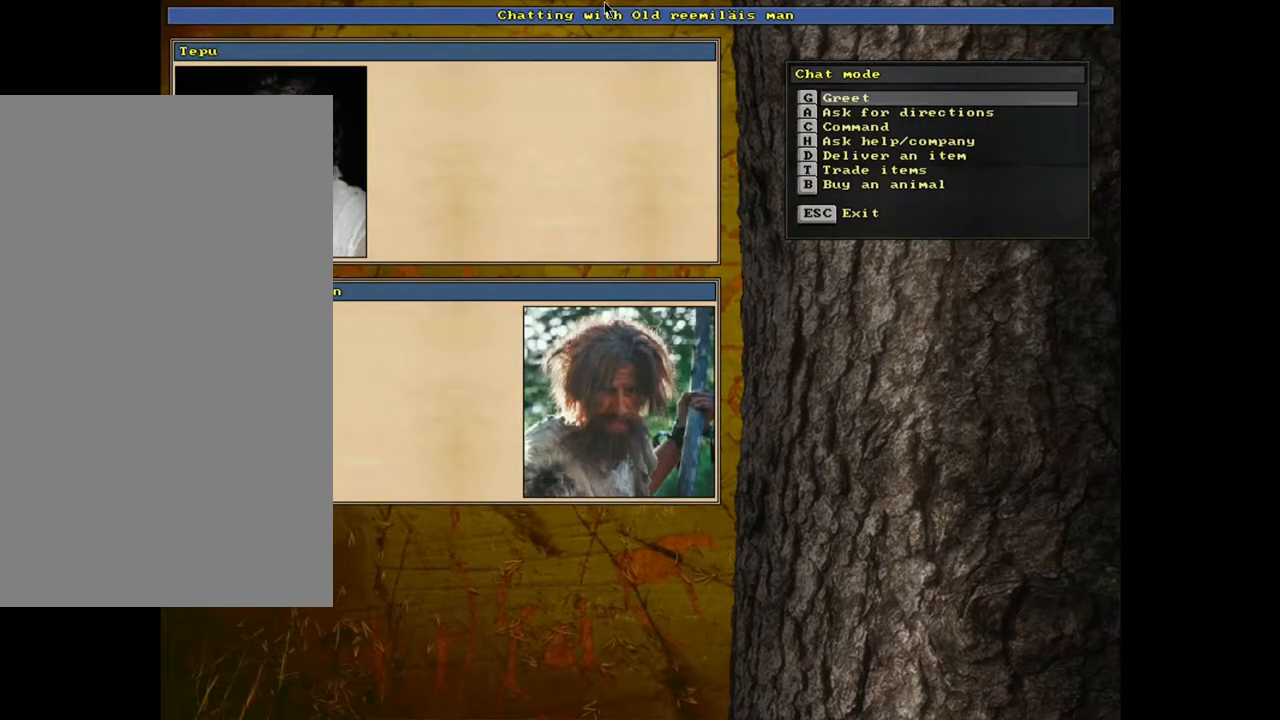
{"keys": [], "mouse": [], "events": []}
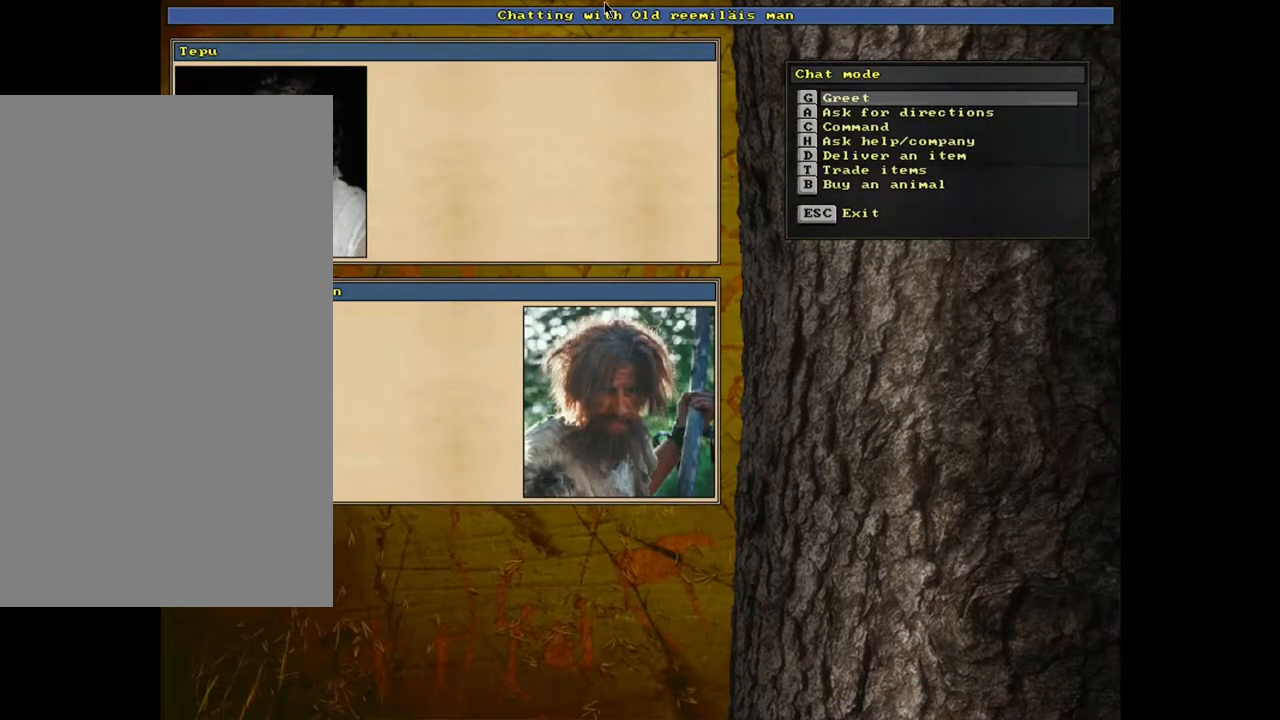
{"keys": [], "mouse": [], "events": [[17, "t", "down"], [117, "t", "up"]]}
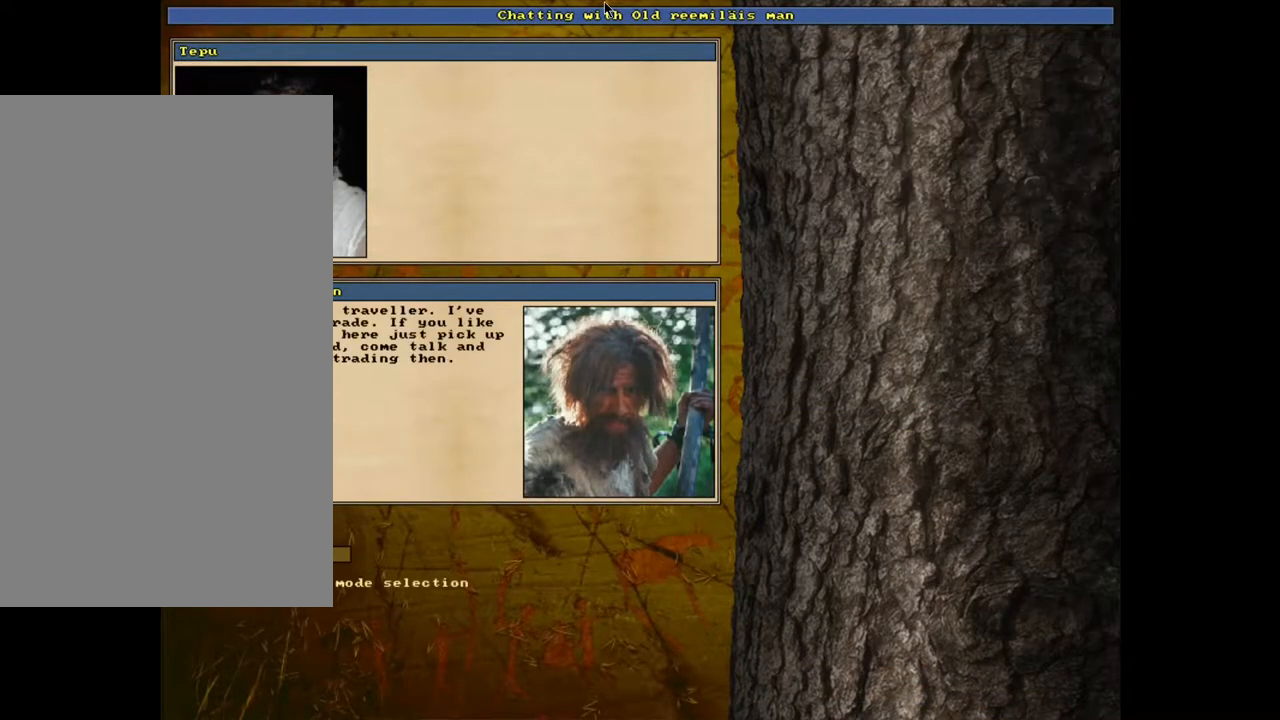
{"keys": ["ctrl_l"], "mouse": [], "events": [[133, "escape", "down"], [217, "escape", "up"], [483, "ctrl_l", "down"]]}
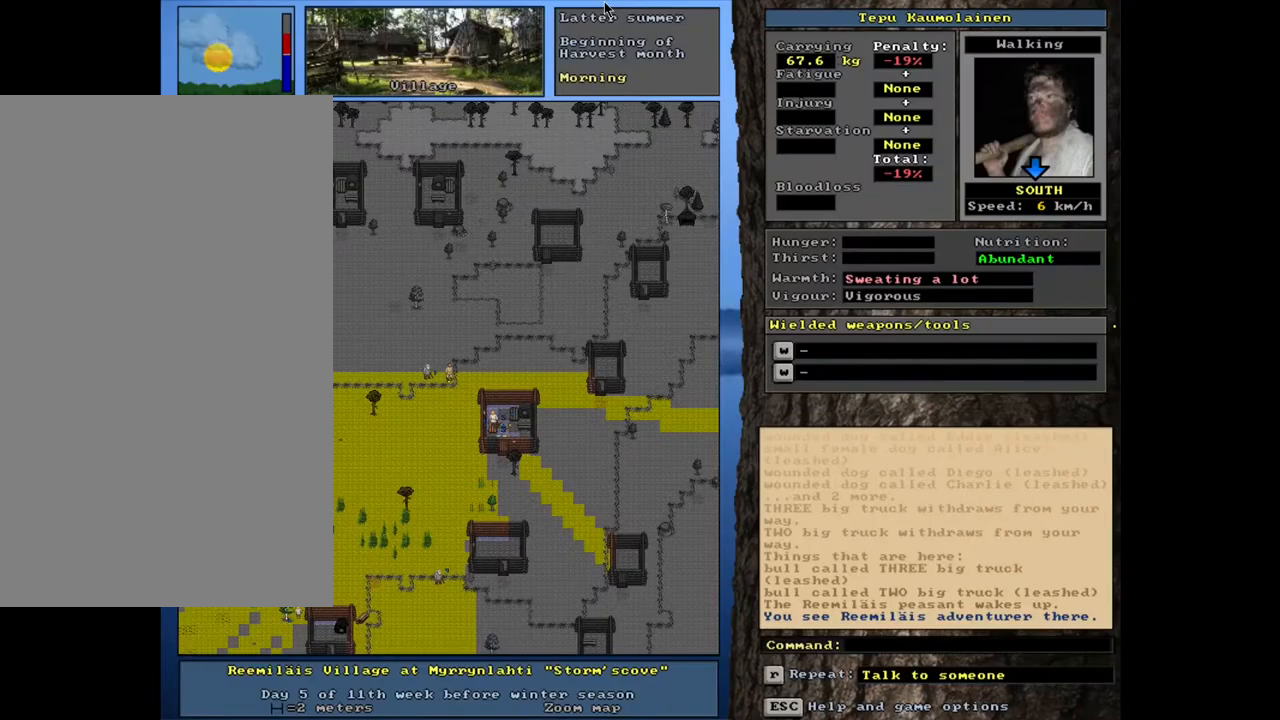
{"keys": ["ctrl_l"], "mouse": [], "events": []}
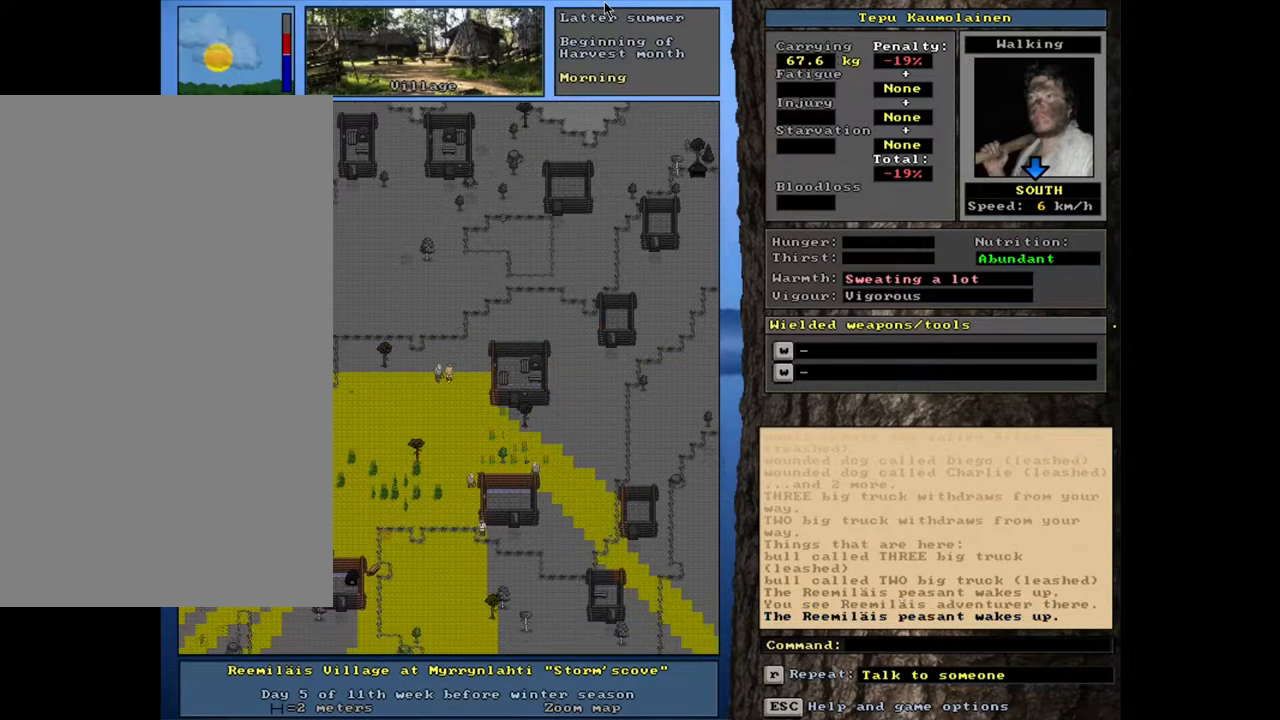
{"keys": ["ctrl_l"], "mouse": [], "events": []}
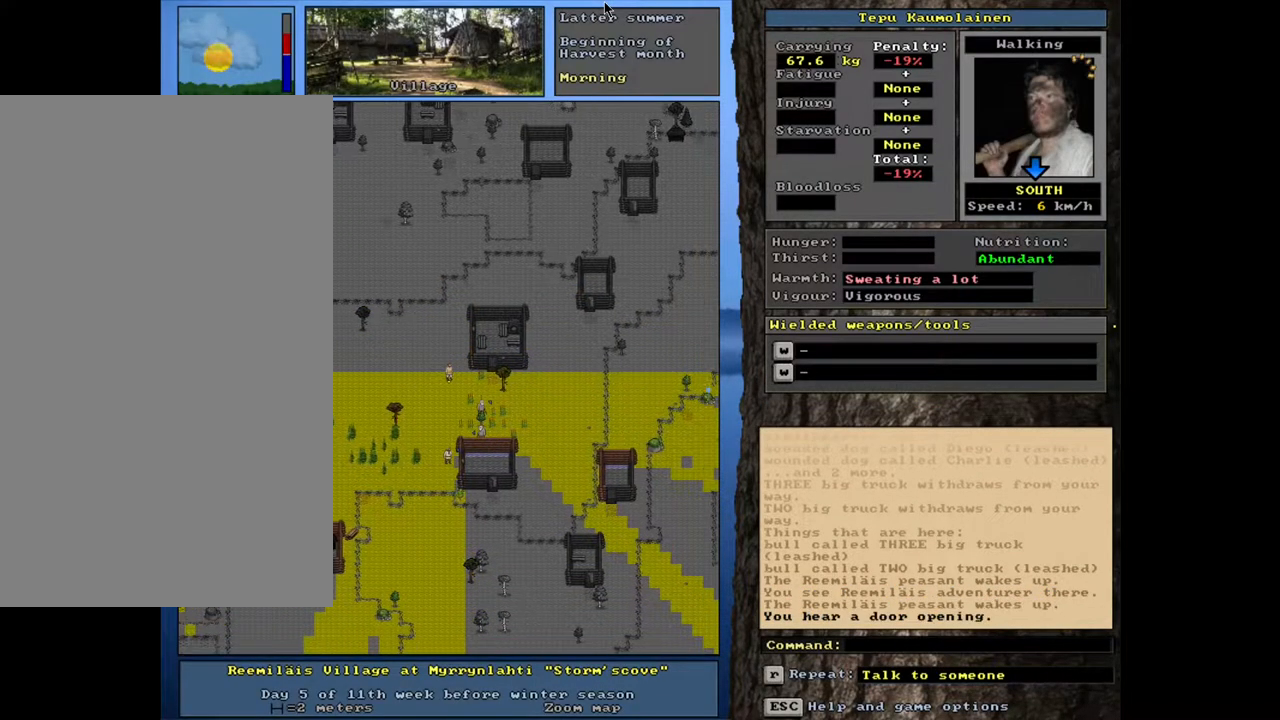
{"keys": ["ctrl_l"], "mouse": [], "events": []}
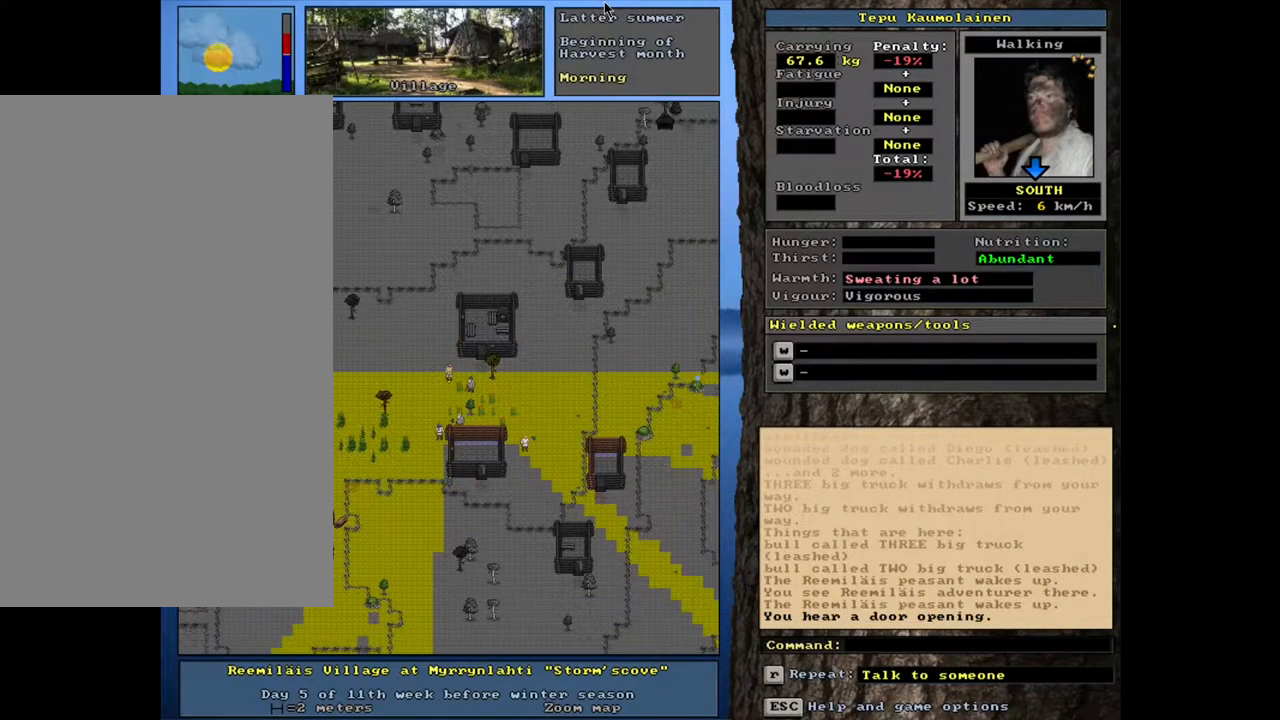
{"keys": ["ctrl_l"], "mouse": [], "events": []}
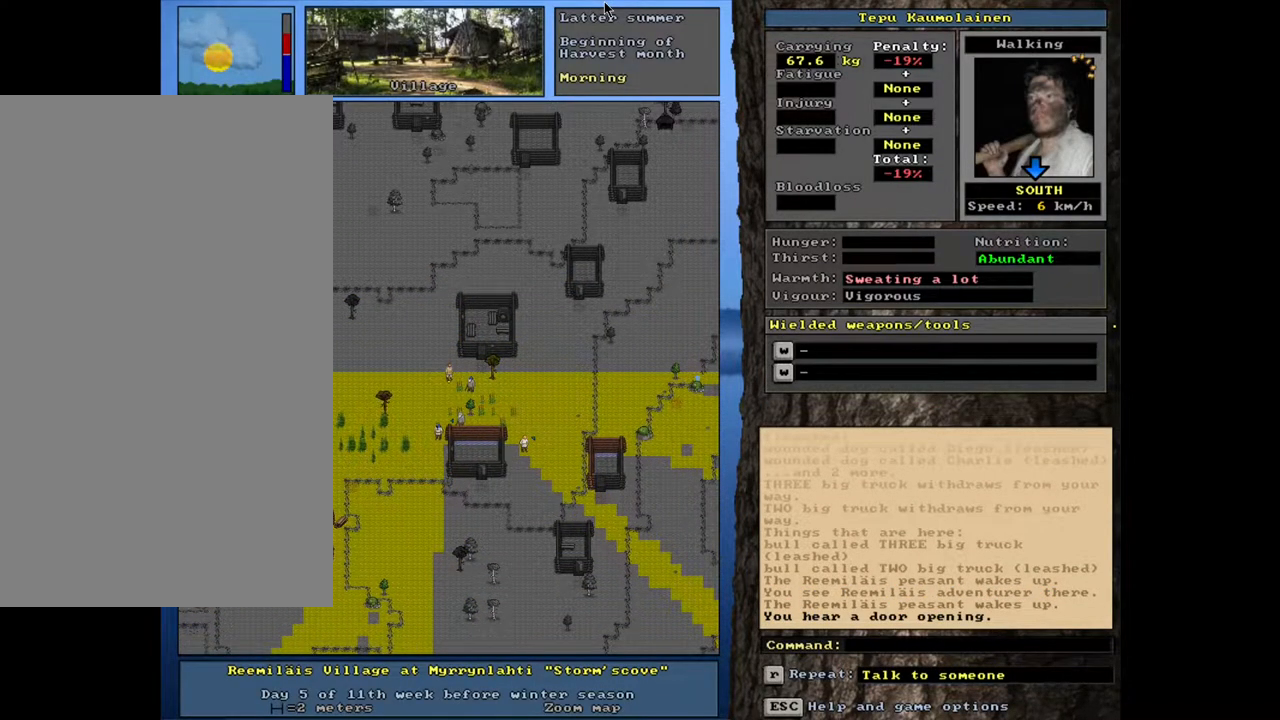
{"keys": ["ctrl_l"], "mouse": [], "events": []}
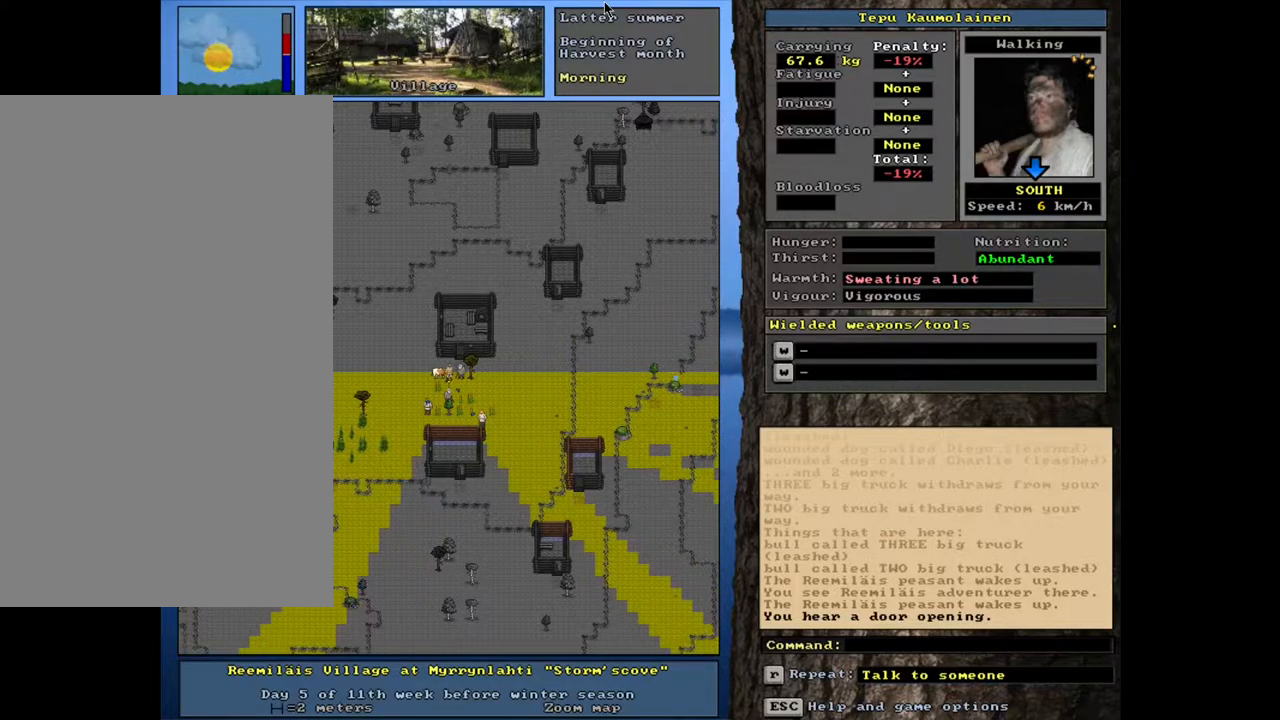
{"keys": ["ctrl_l"], "mouse": [], "events": [[100, "ctrl_l", "up"], [317, "ctrl_l", "down"]]}
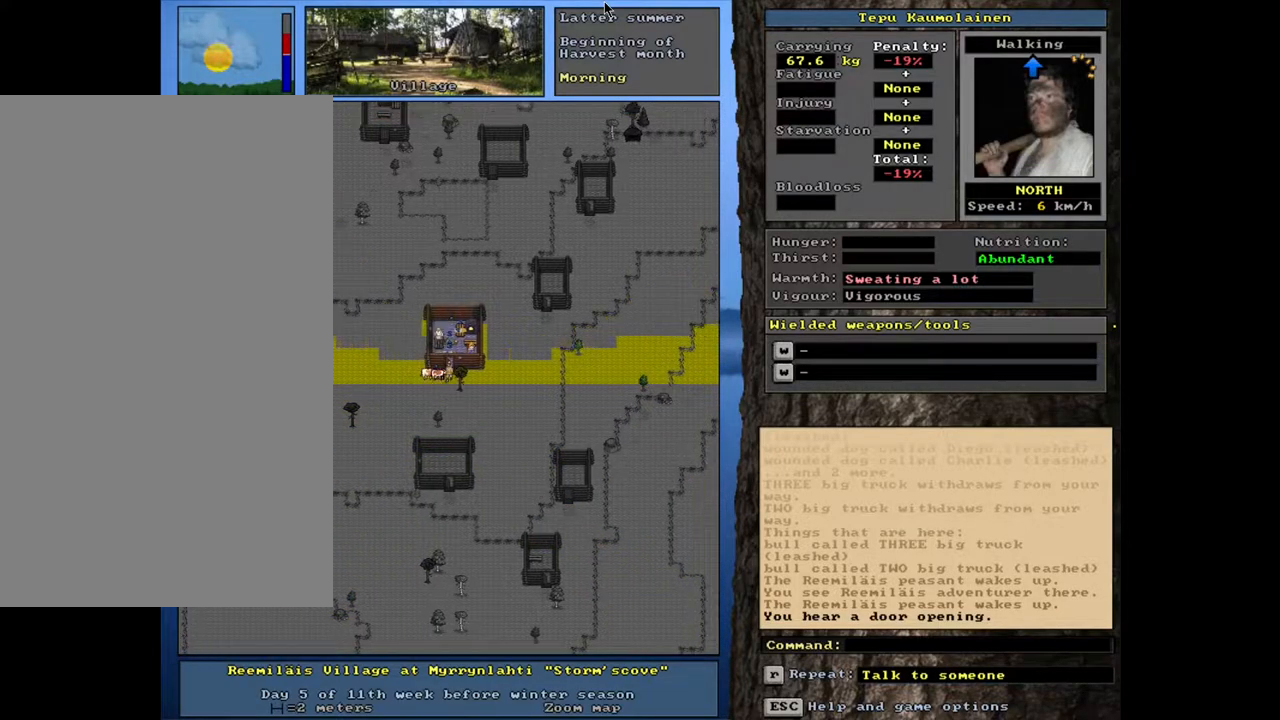
{"keys": ["ctrl_l"], "mouse": [], "events": []}
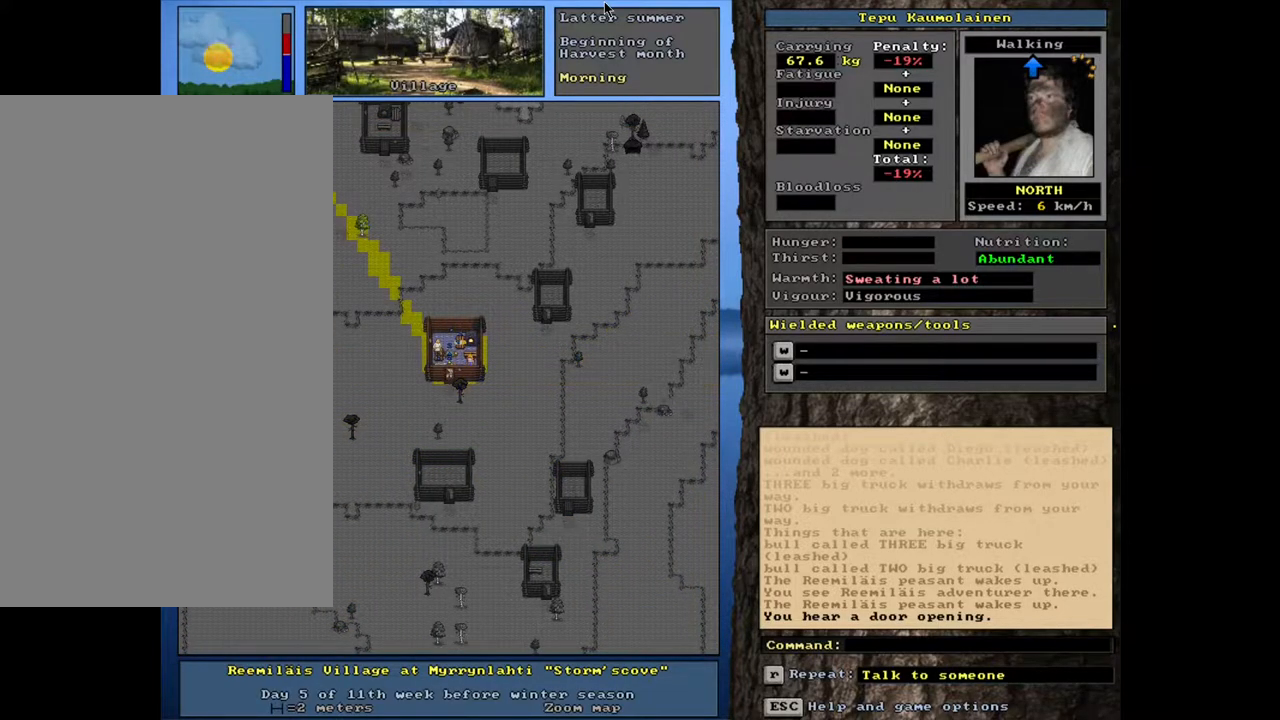
{"keys": [], "mouse": [], "events": [[167, "ctrl_l", "up"], [400, "f3", "down"], [500, "f3", "up"]]}
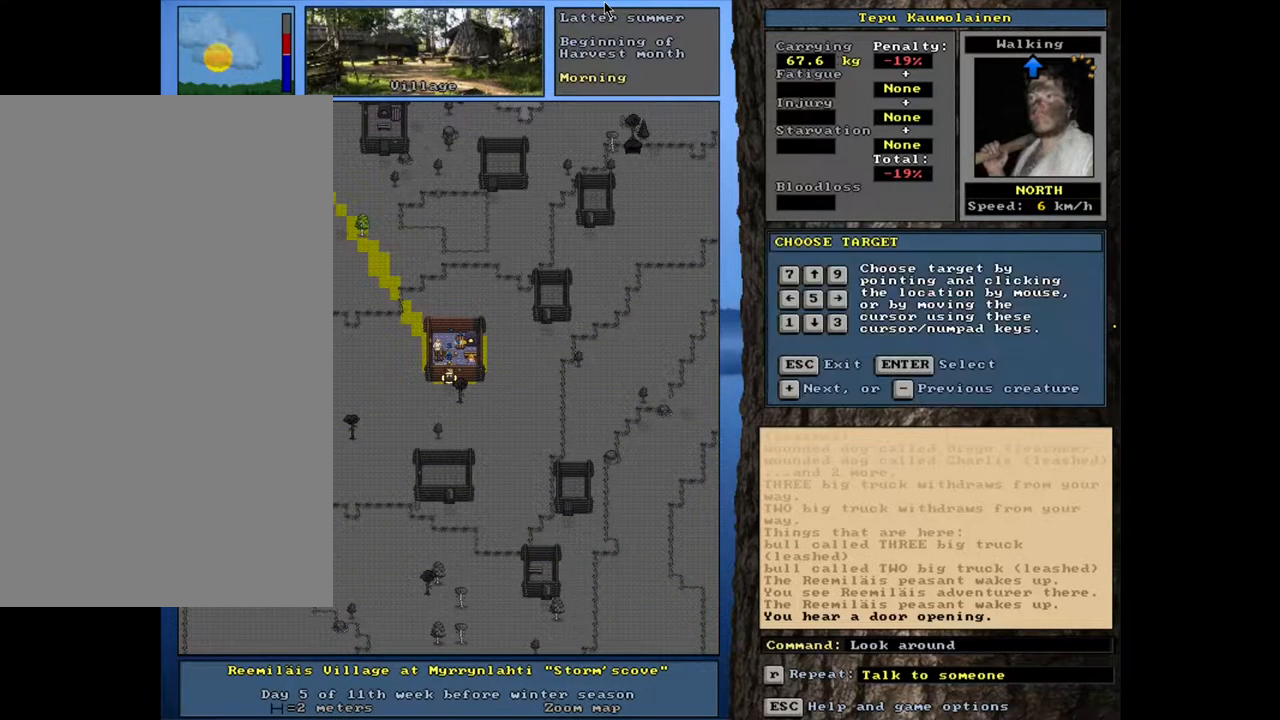
{"keys": [], "mouse": [], "events": []}